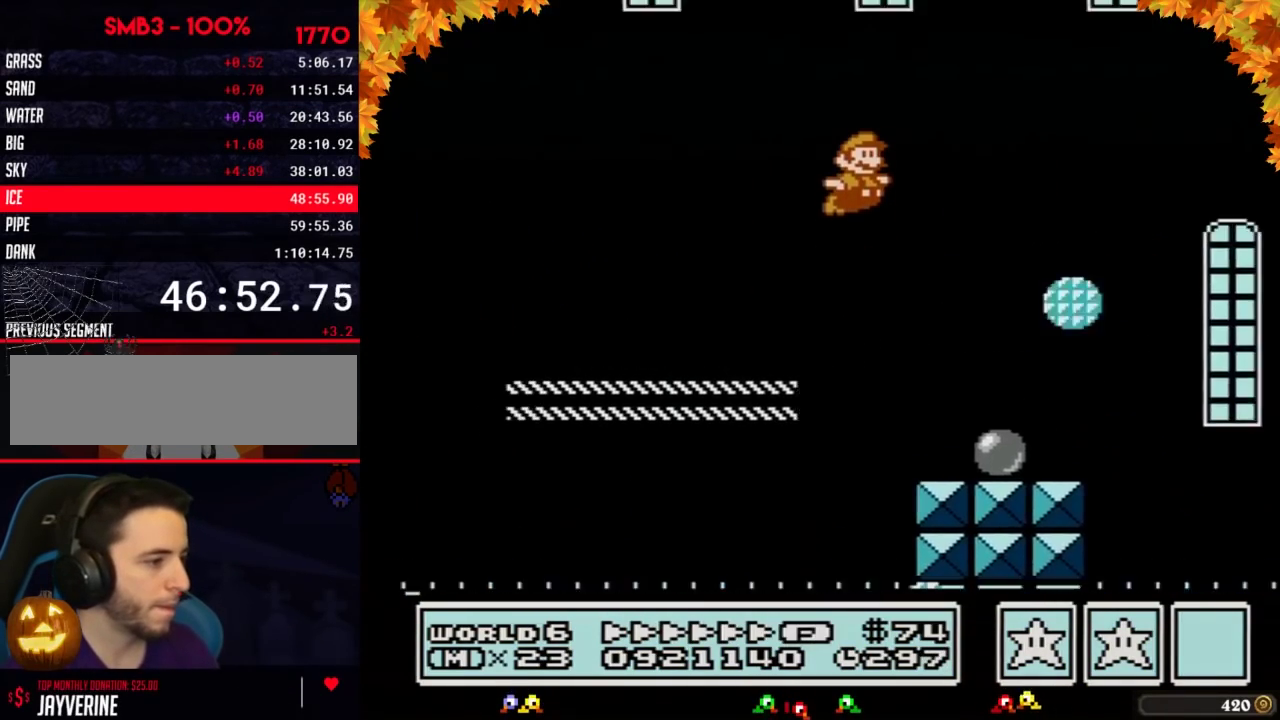
Gameplay with a controller (Nintendo layout); each line is a JSON object with the inputs held at the frame after it. "events" lists button and stick changes between this image and that frame as [ms after this image, input, new state], when the widget could be followed in between. Not read: L3 R3.
{"buttons": ["B", "DPAD_RIGHT"], "events": [[117, "A", "up"]]}
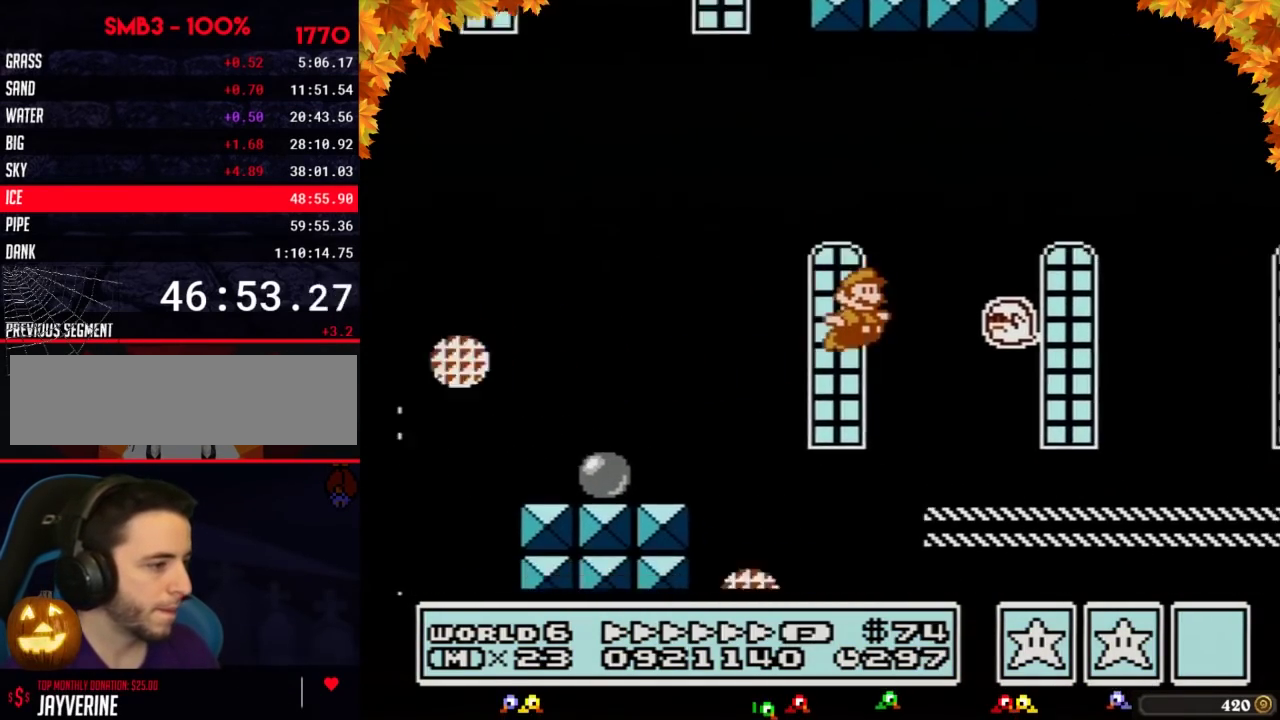
{"buttons": ["B", "DPAD_RIGHT"], "events": [[333, "A", "down"], [400, "A", "up"]]}
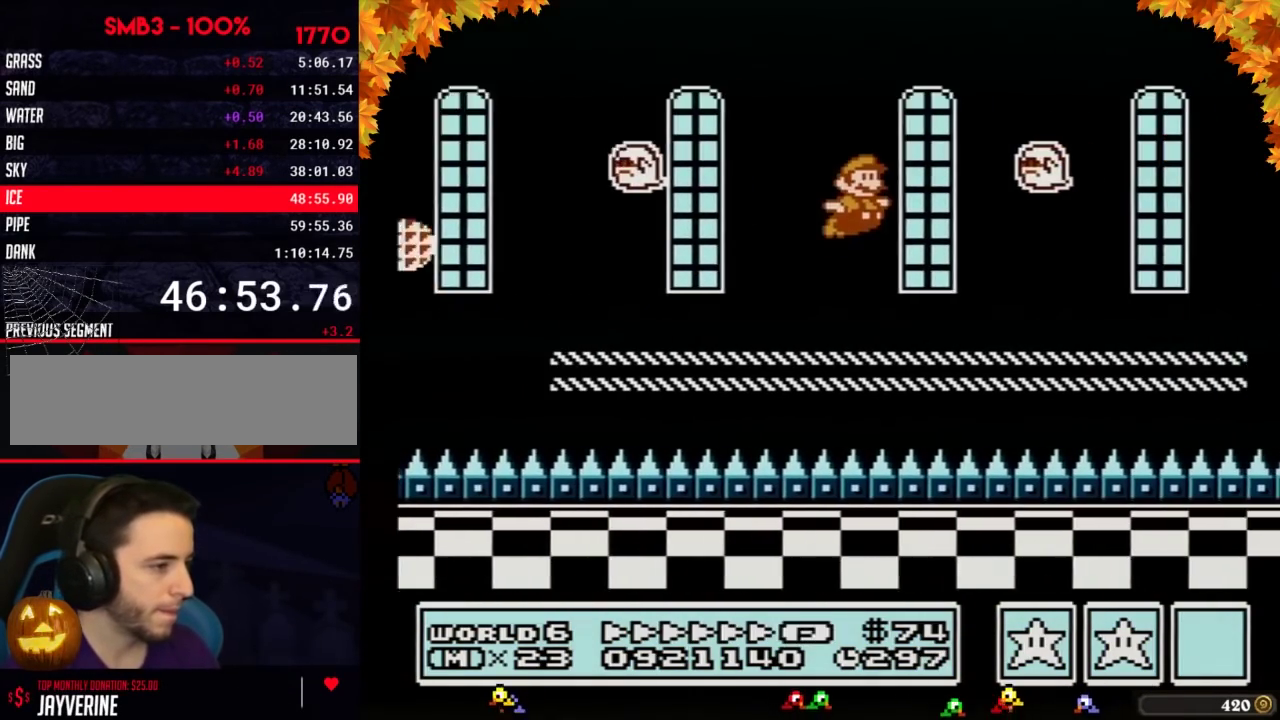
{"buttons": ["A", "B", "DPAD_RIGHT"], "events": [[367, "A", "down"]]}
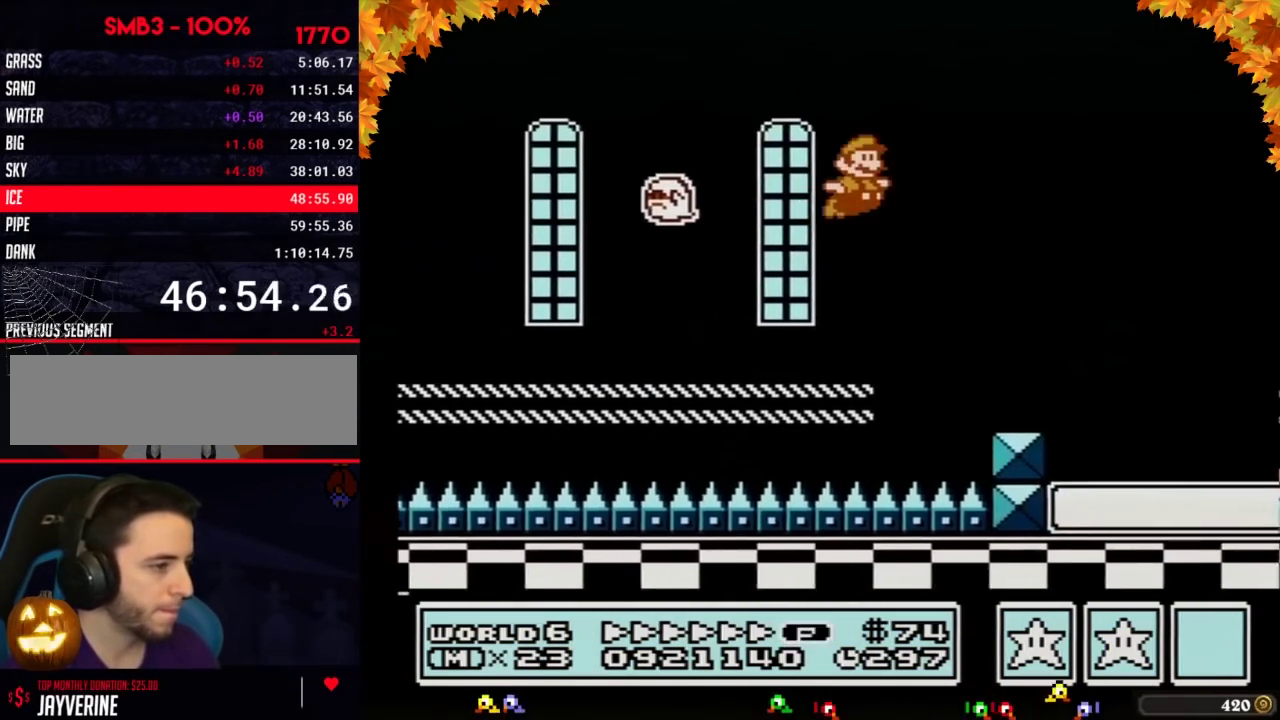
{"buttons": ["B", "DPAD_RIGHT"], "events": [[483, "A", "up"]]}
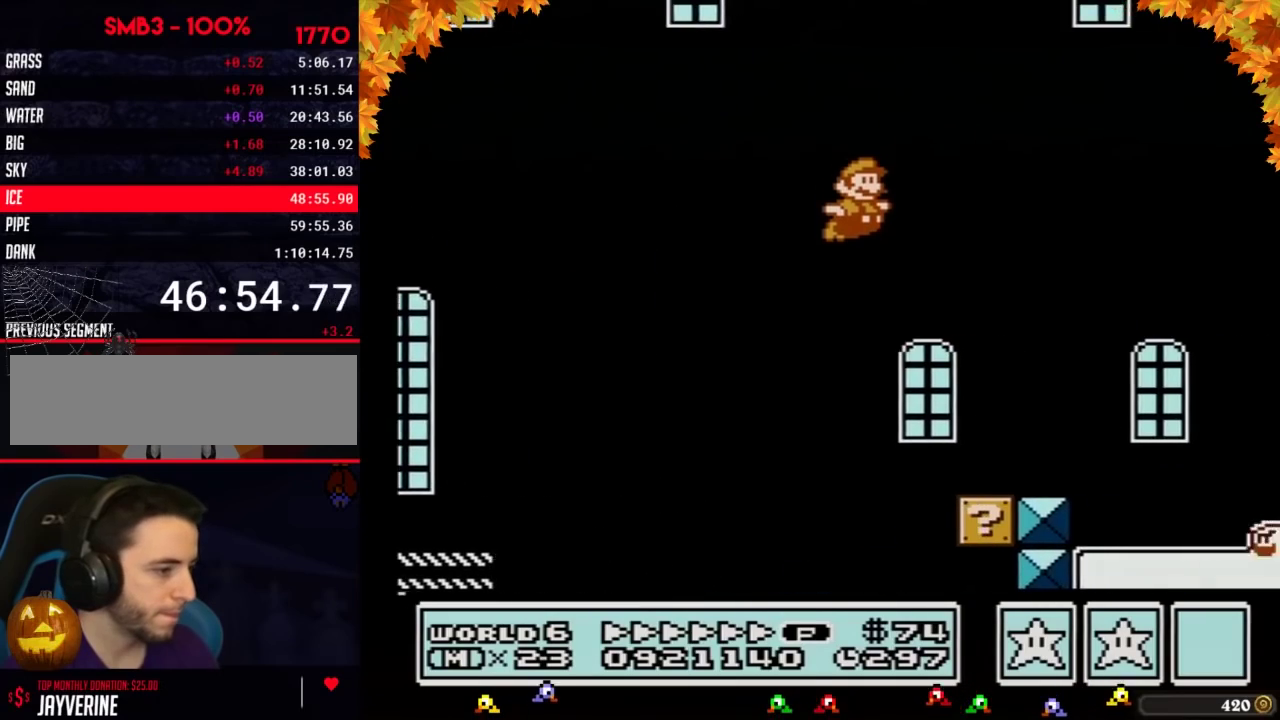
{"buttons": ["B", "DPAD_RIGHT"]}
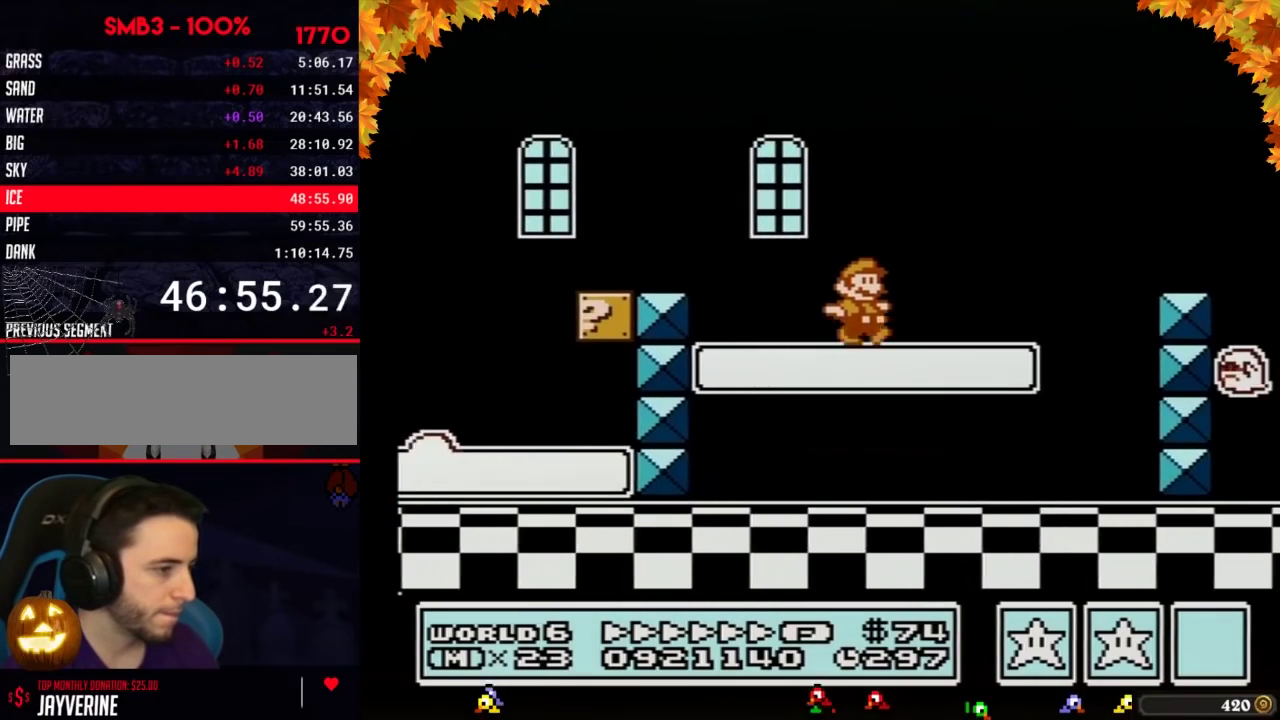
{"buttons": ["A", "B", "DPAD_RIGHT"], "events": [[200, "A", "down"]]}
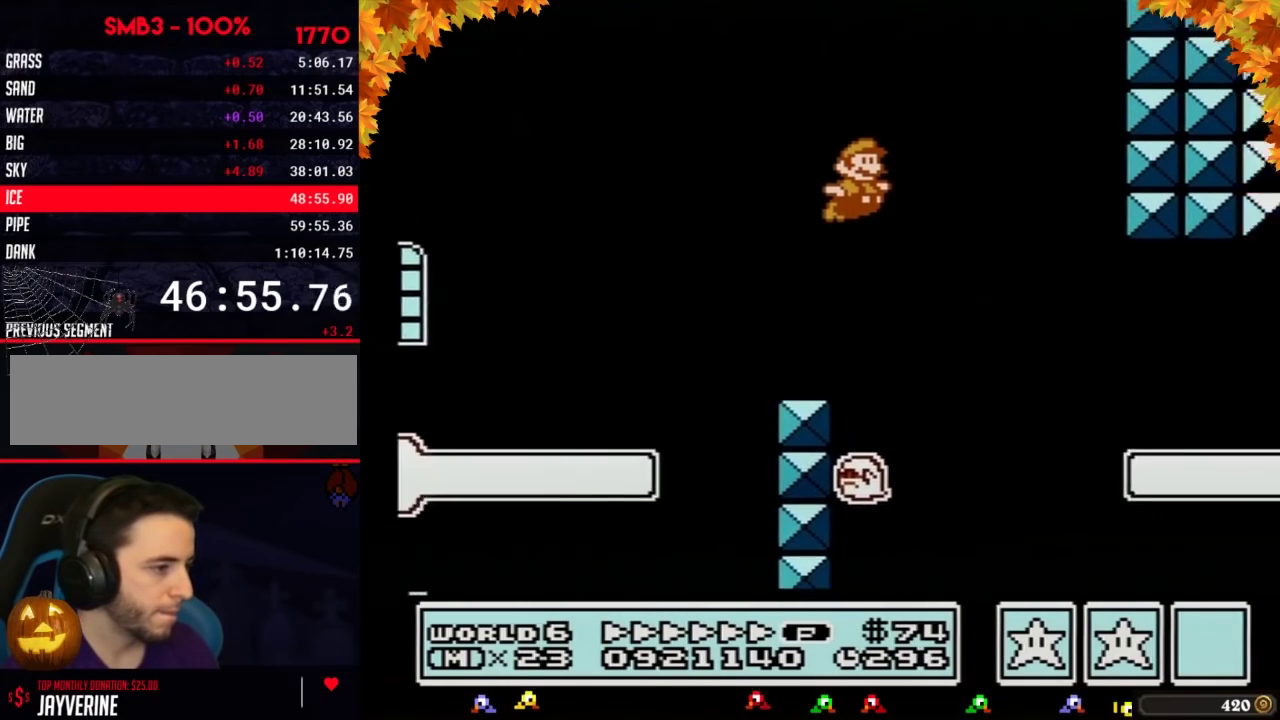
{"buttons": ["B", "DPAD_RIGHT"], "events": [[17, "A", "up"]]}
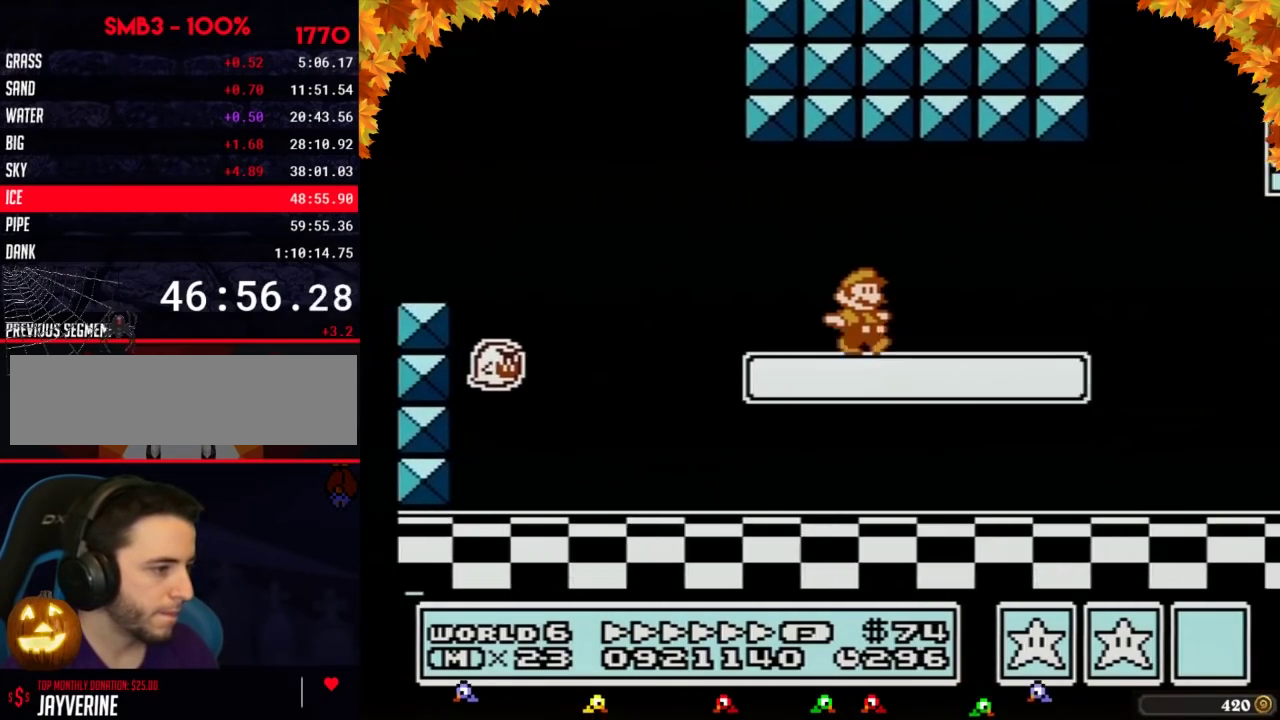
{"buttons": ["A", "B", "DPAD_RIGHT"], "events": [[333, "A", "down"]]}
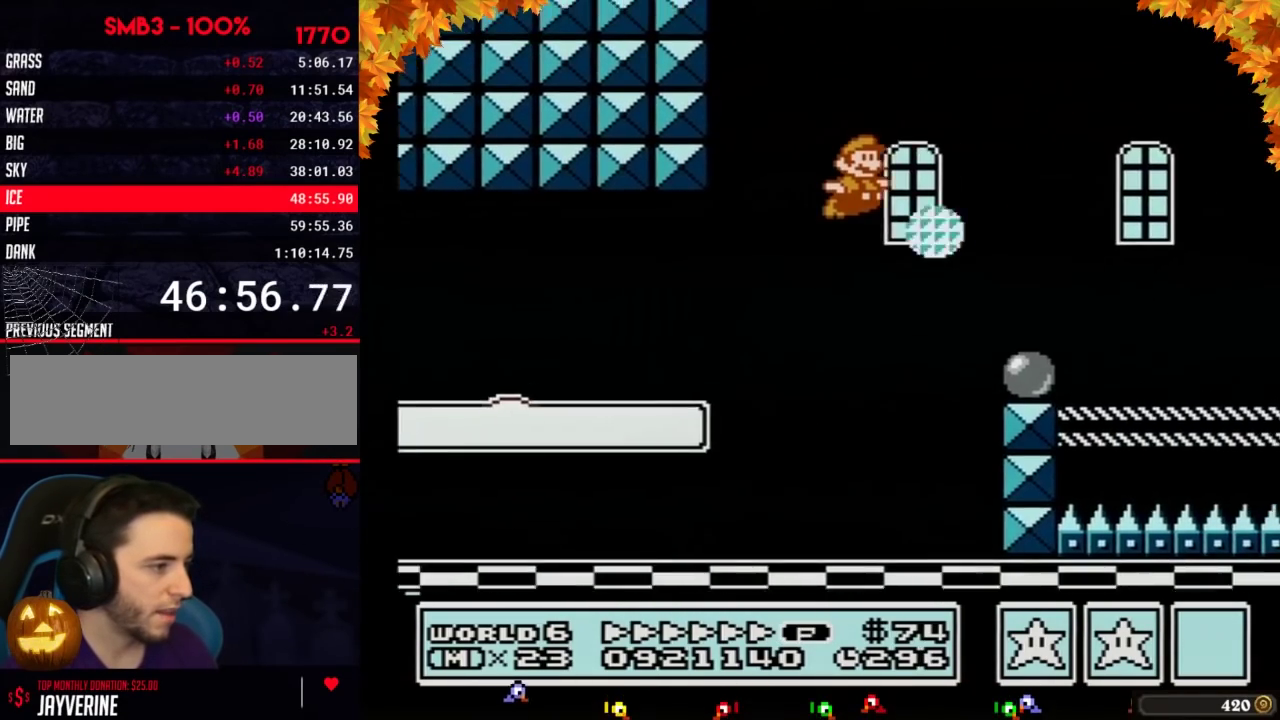
{"buttons": ["B", "DPAD_RIGHT"], "events": [[200, "A", "up"]]}
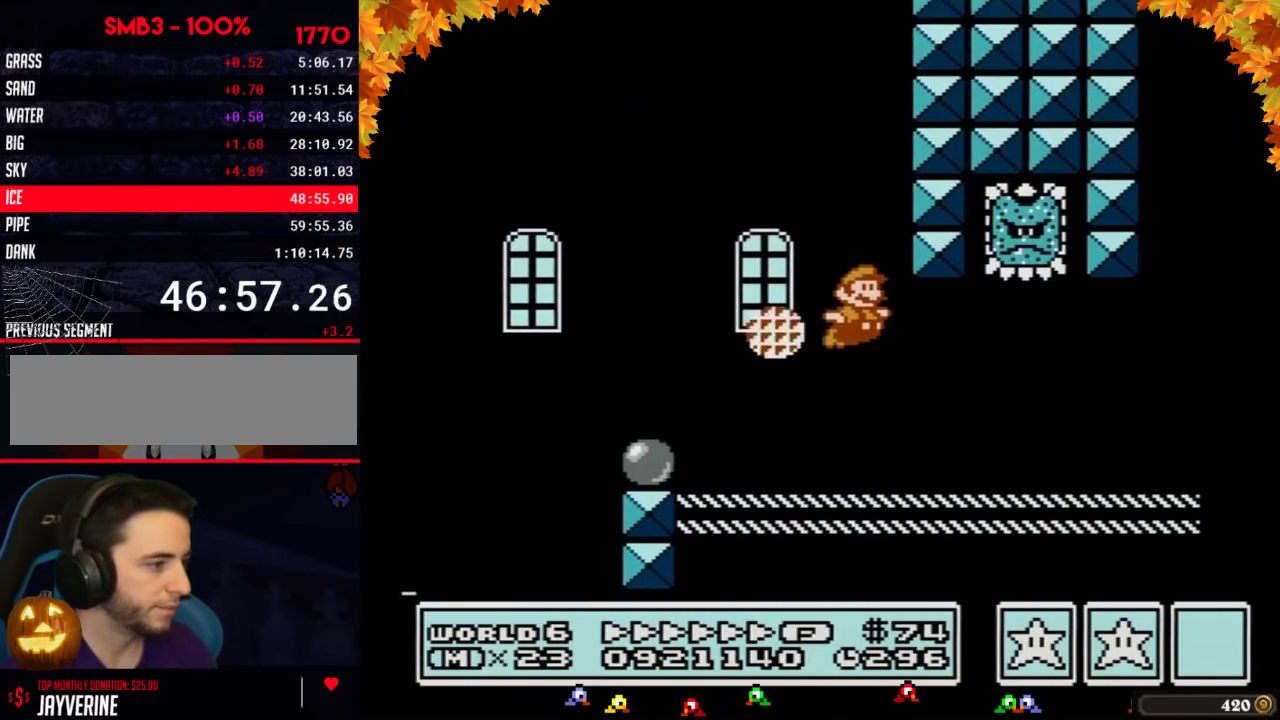
{"buttons": ["A", "B", "DPAD_RIGHT"], "events": [[400, "A", "down"]]}
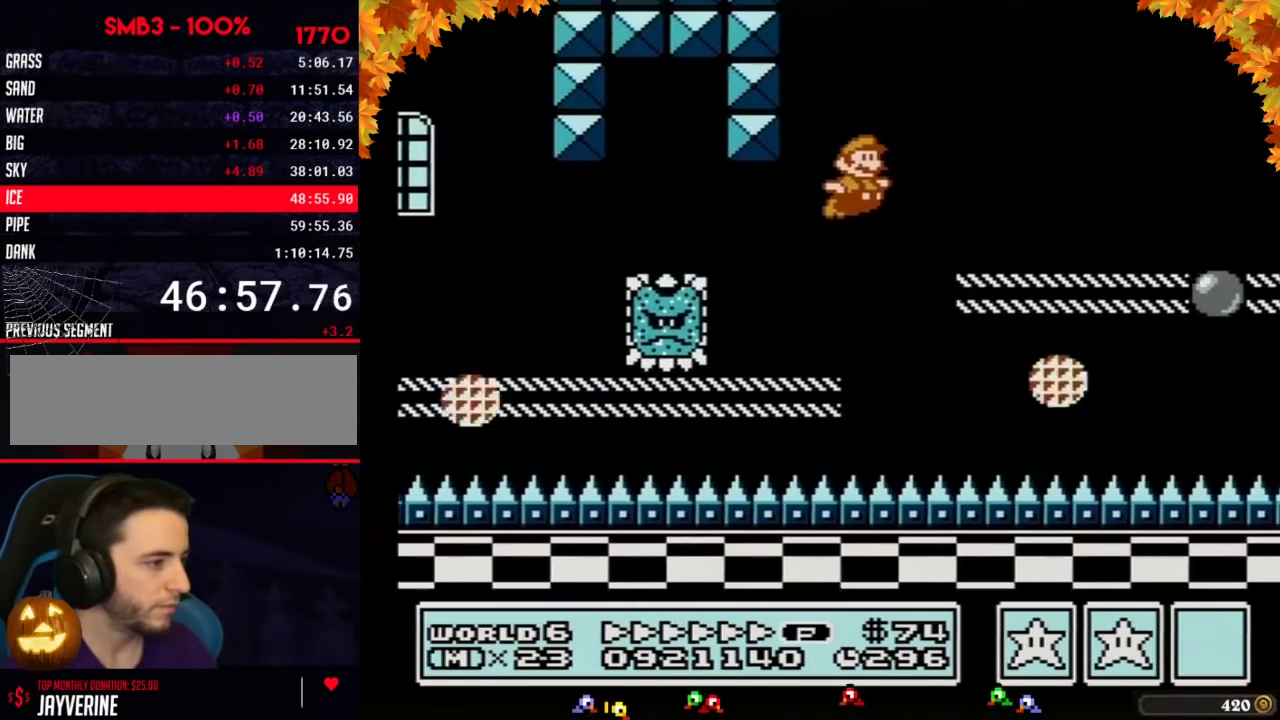
{"buttons": ["B", "DPAD_RIGHT"], "events": [[167, "A", "up"]]}
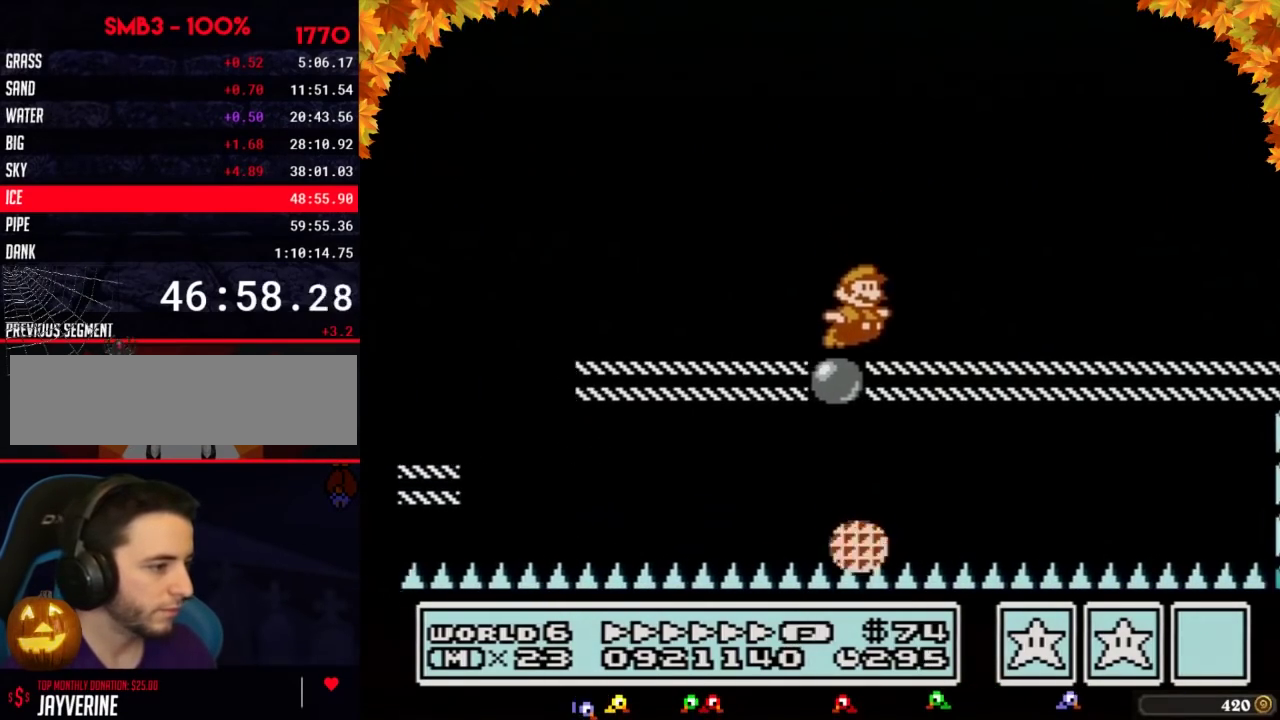
{"buttons": ["B", "DPAD_RIGHT"], "events": [[200, "A", "down"], [333, "A", "up"]]}
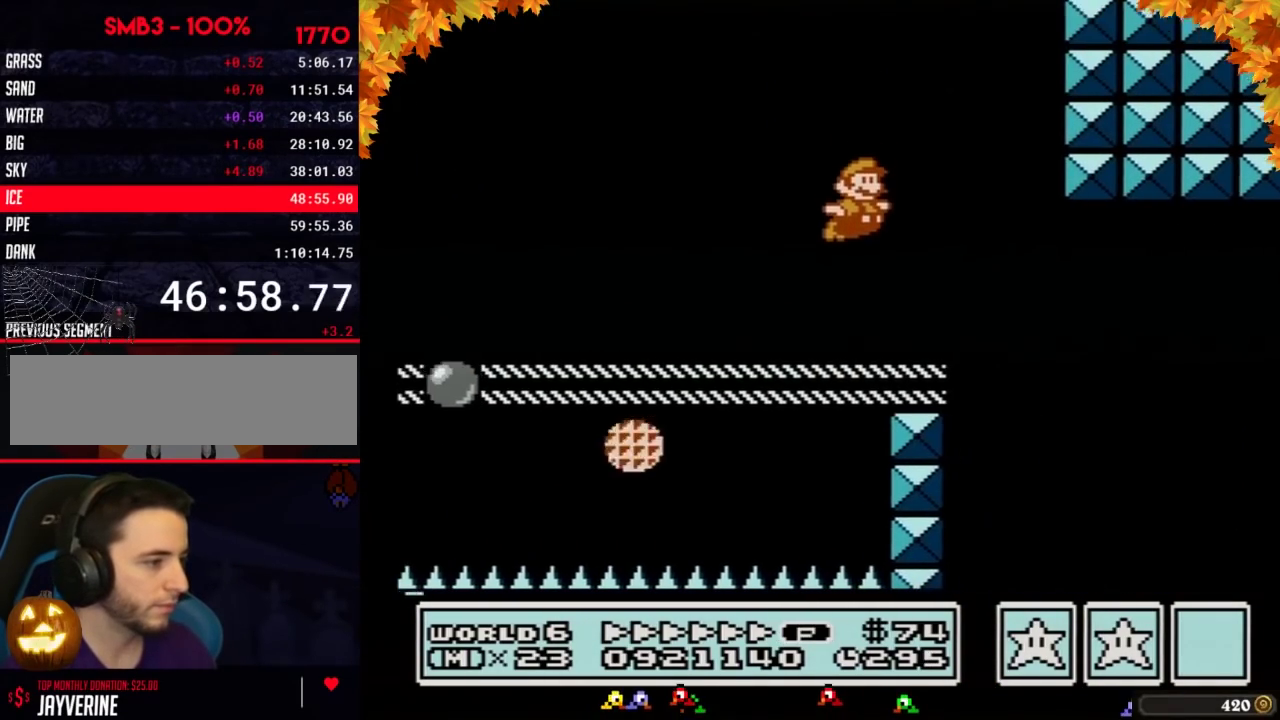
{"buttons": ["B", "DPAD_RIGHT"], "events": [[150, "DPAD_LEFT", "down"], [150, "DPAD_RIGHT", "up"], [367, "DPAD_LEFT", "up"], [400, "DPAD_RIGHT", "down"]]}
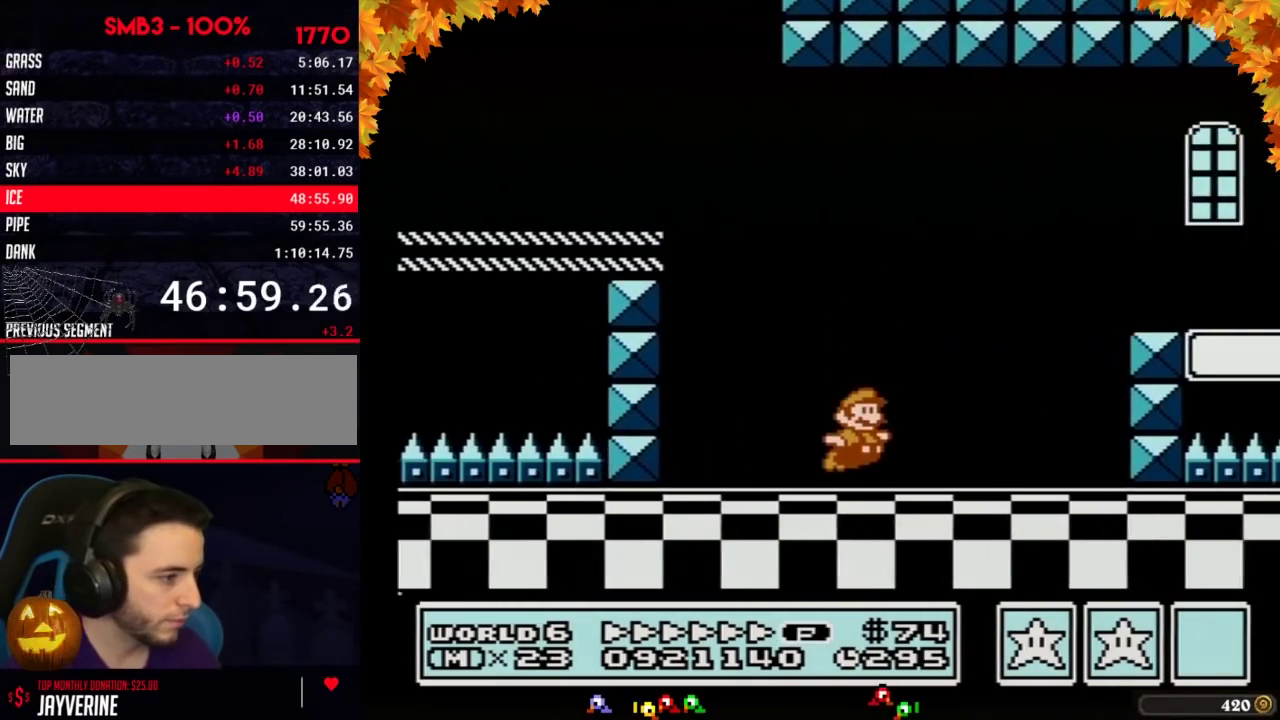
{"buttons": ["B", "DPAD_RIGHT"], "events": [[167, "A", "down"], [400, "A", "up"]]}
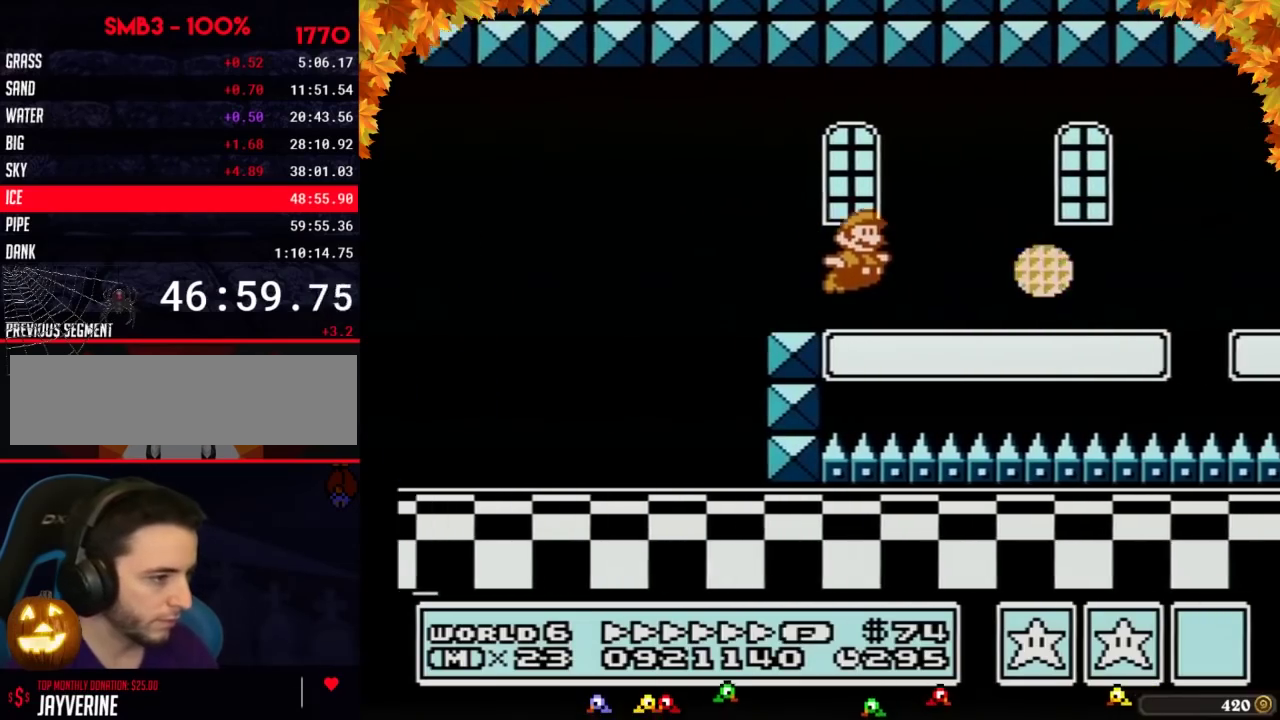
{"buttons": ["B", "DPAD_RIGHT"]}
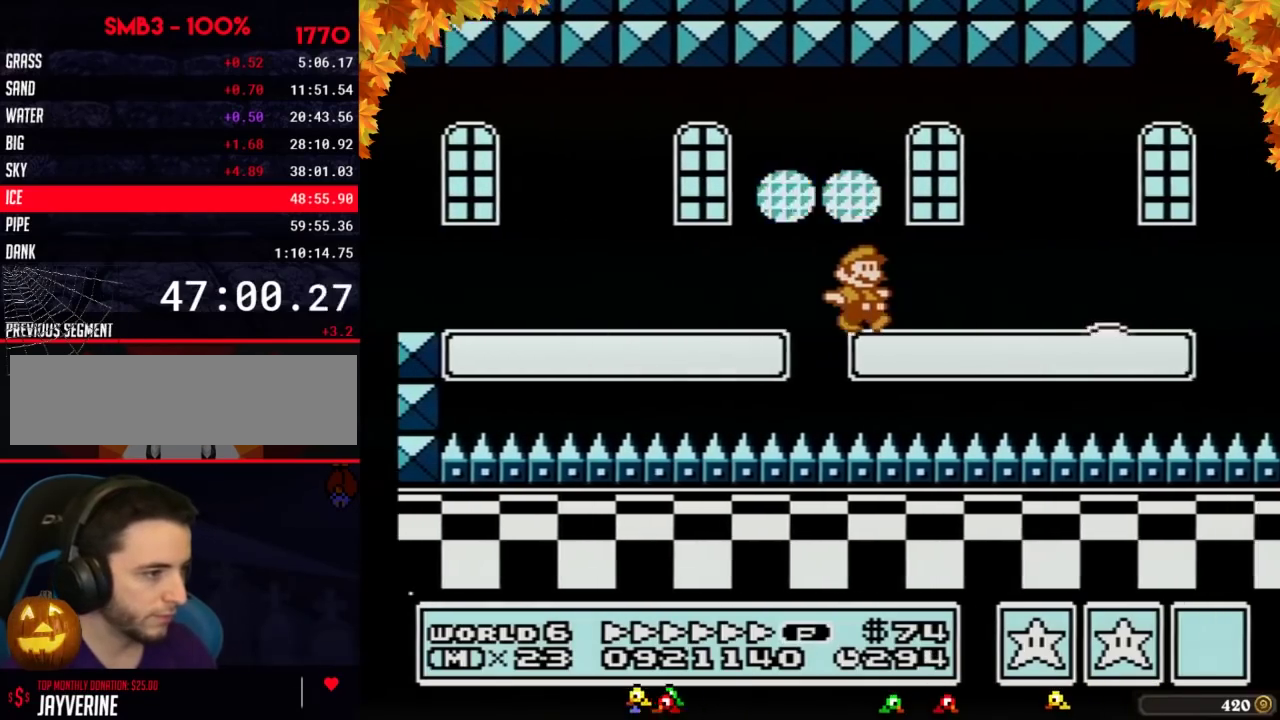
{"buttons": ["A", "B", "DPAD_RIGHT"], "events": [[483, "A", "down"]]}
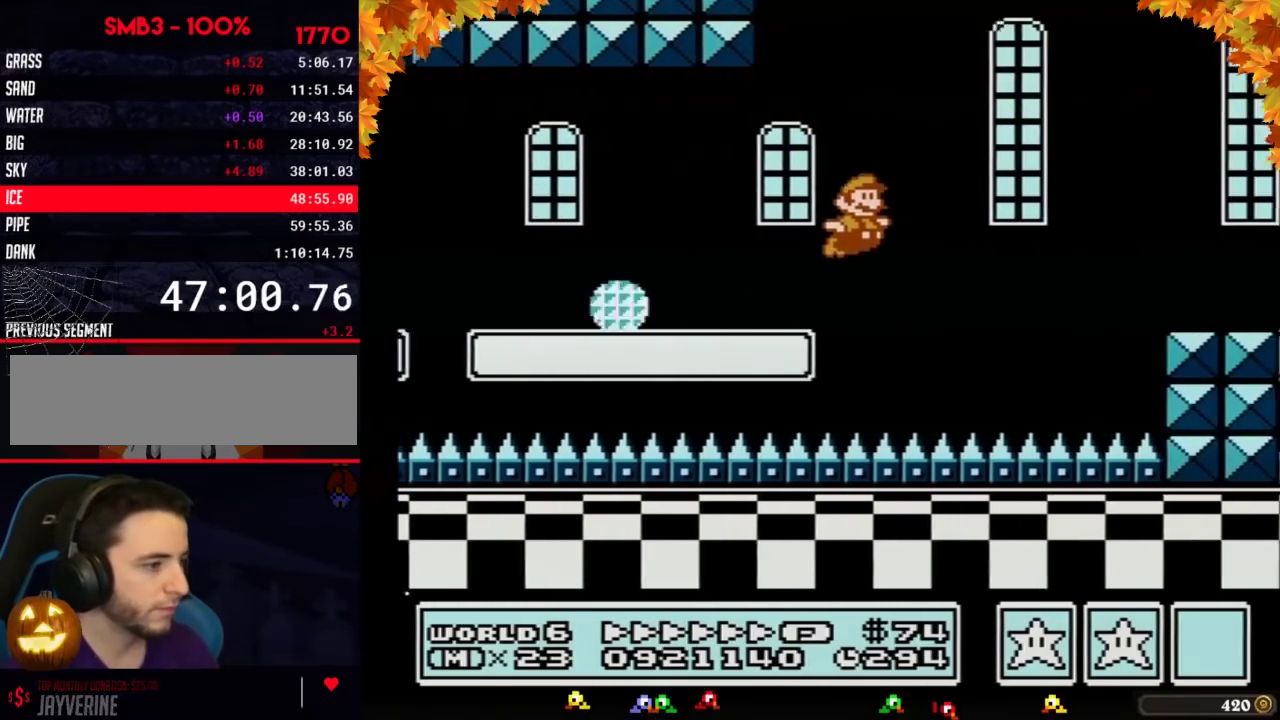
{"buttons": ["B", "DPAD_RIGHT"], "events": [[83, "A", "up"]]}
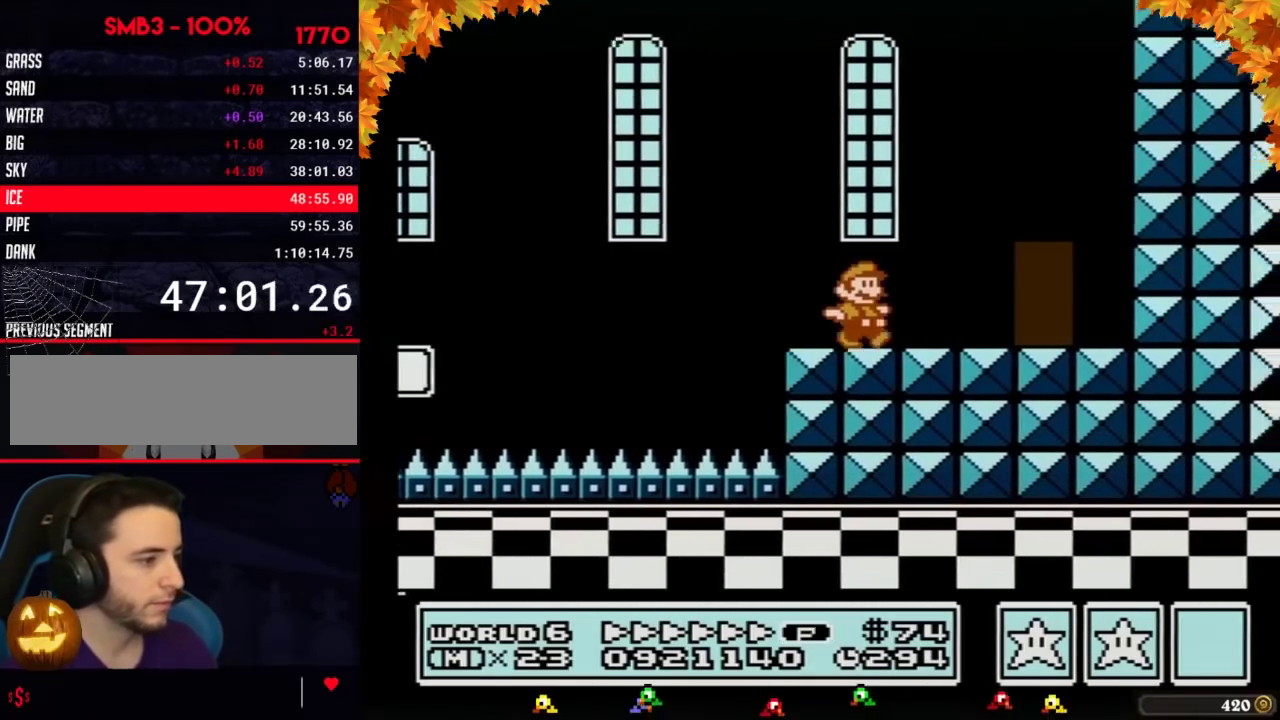
{"buttons": ["B"], "events": [[267, "DPAD_RIGHT", "up"], [333, "DPAD_UP", "down"], [417, "DPAD_UP", "up"]]}
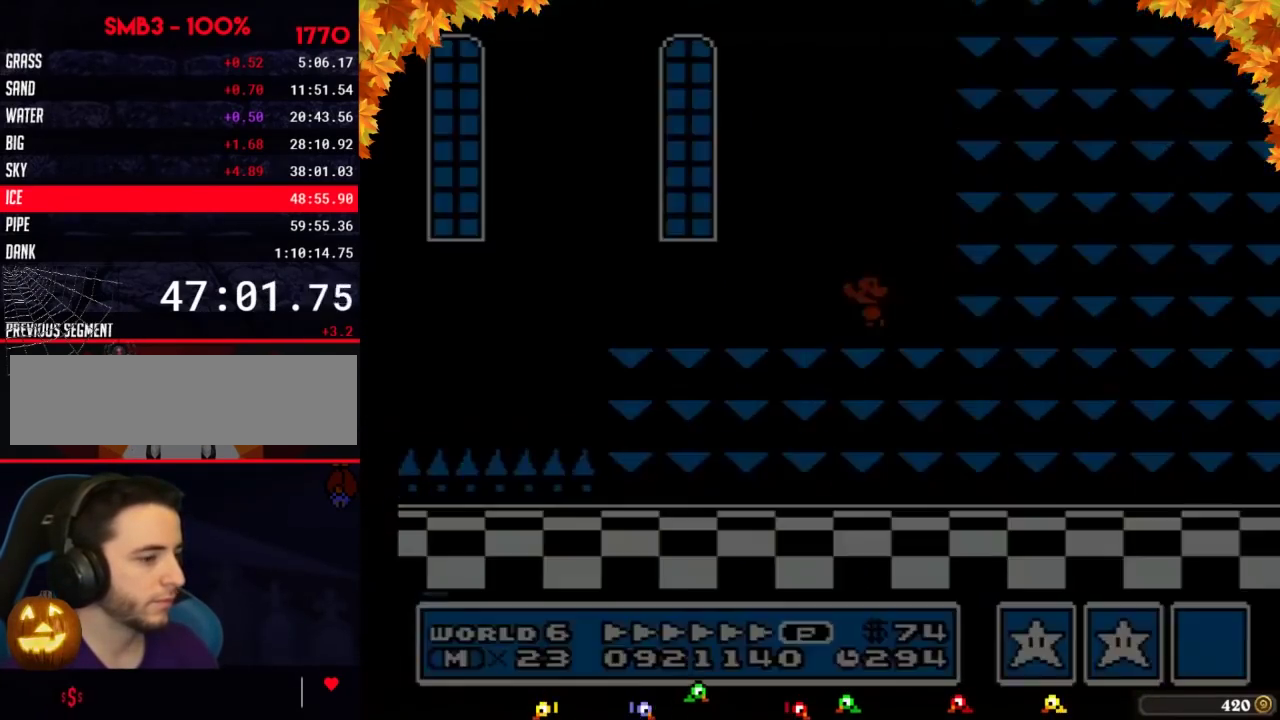
{"buttons": ["B", "DPAD_LEFT"], "events": [[17, "DPAD_LEFT", "down"]]}
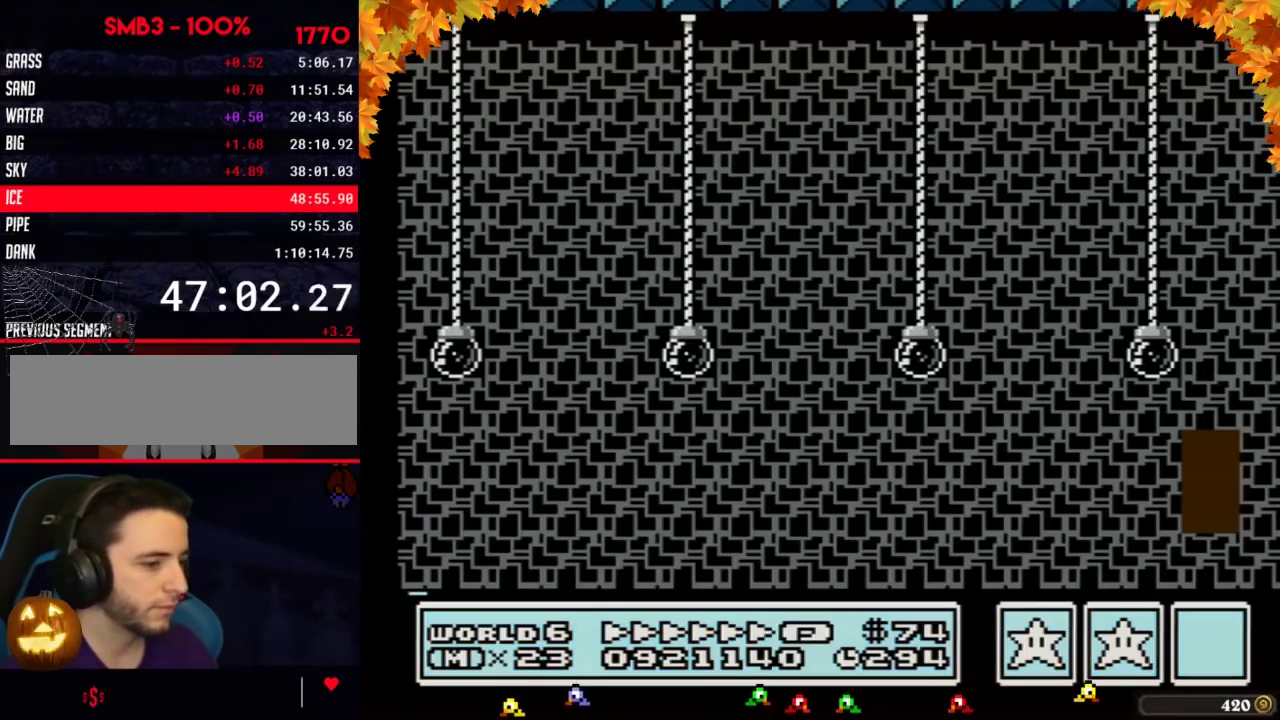
{"buttons": ["B", "DPAD_LEFT"]}
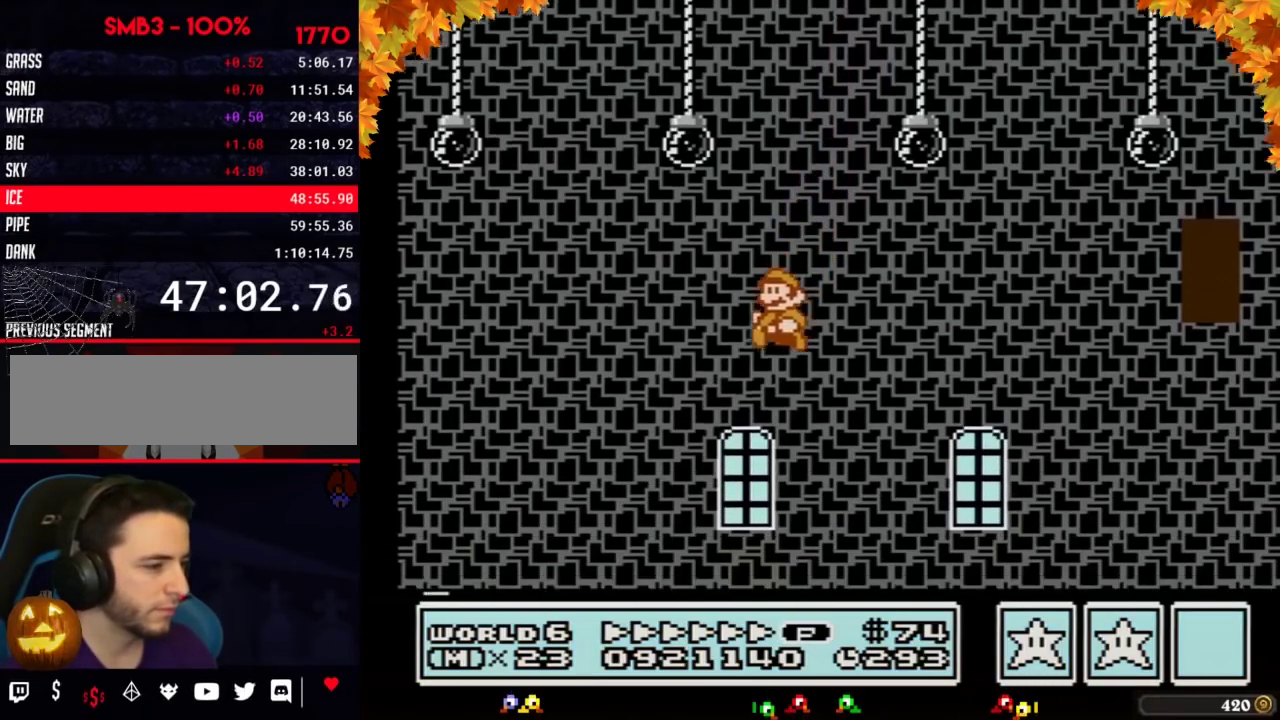
{"buttons": ["B", "DPAD_LEFT"]}
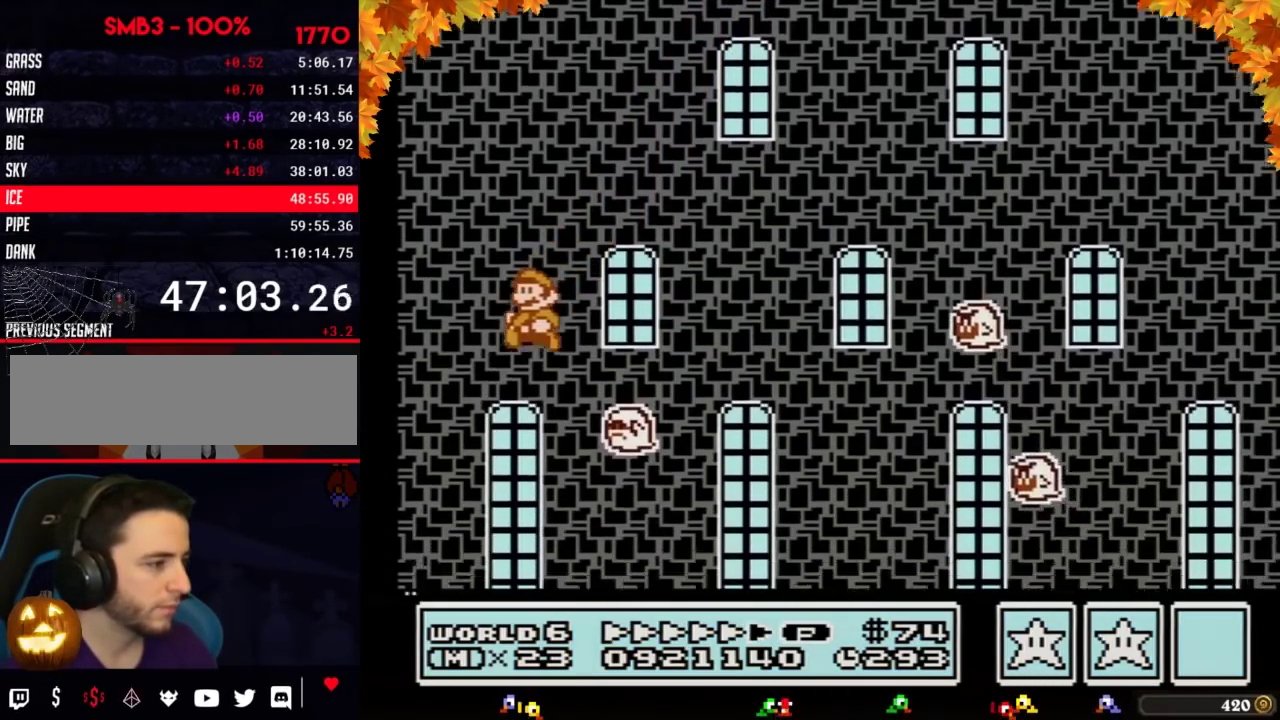
{"buttons": [], "events": [[17, "DPAD_LEFT", "up"], [117, "DPAD_RIGHT", "down"], [167, "DPAD_RIGHT", "up"], [217, "B", "up"], [400, "B", "down"], [450, "B", "up"]]}
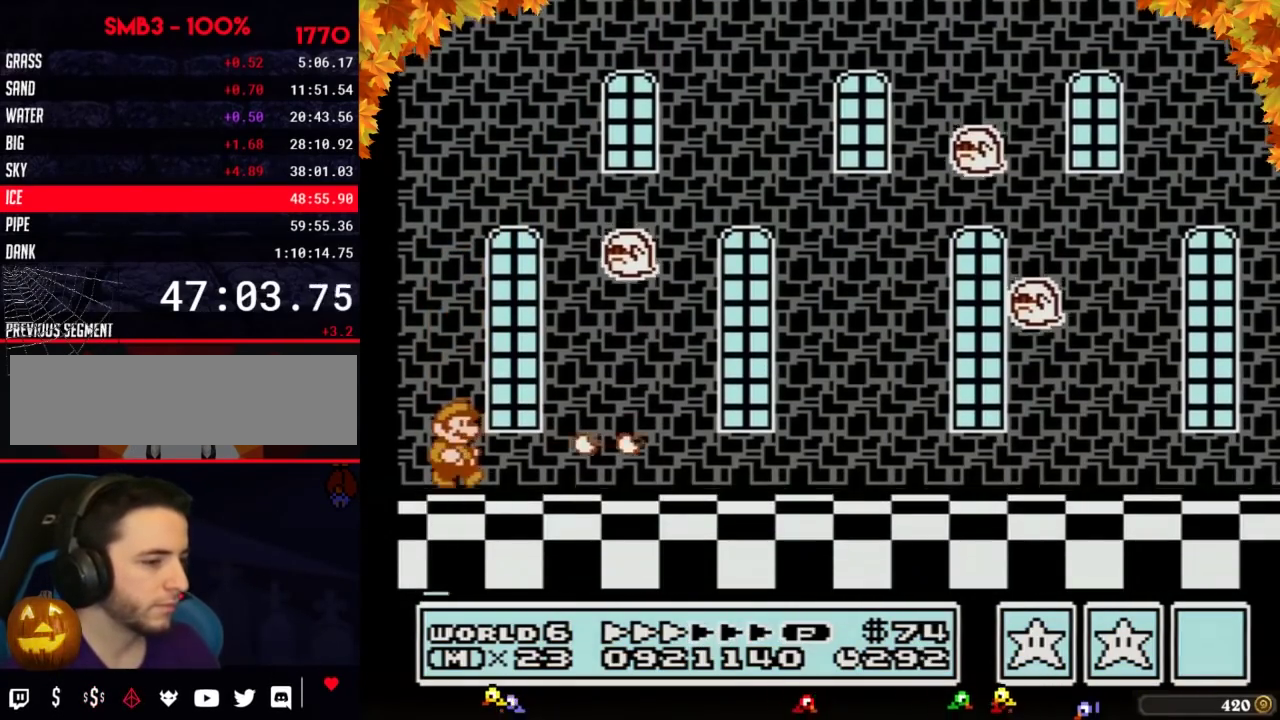
{"buttons": ["B"], "events": [[333, "B", "down"]]}